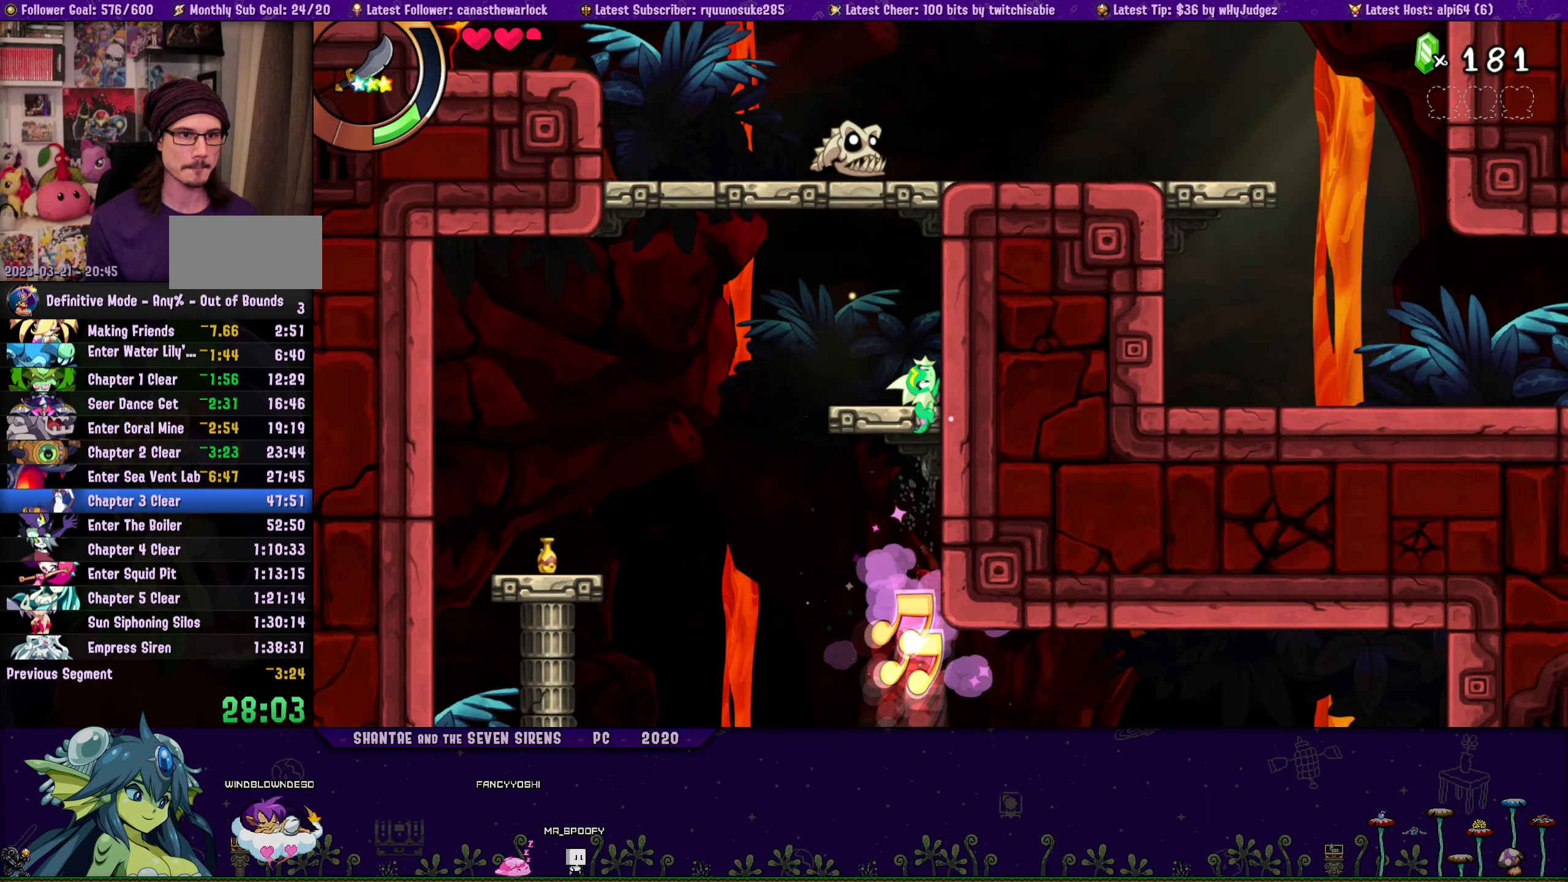
Gameplay with a controller (PlayStation layout); each line is a JSON object with the inputs held at the frame after it (dt_ms = milliseconds from this image to that frame). "button_events" lists button changes between this image and that frame as [ms after this image, input, new state], when the widget could be followed in between (sticks are given only as held states). Not read: L3 R3 TOUCHPAD left_stick right_stick.
{"dt_ms": 250, "buttons": ["CROSS", "R1", "DPAD_LEFT"], "button_events": [[17, "DPAD_LEFT", "down"], [83, "DPAD_UP", "up"], [100, "CROSS", "down"]]}
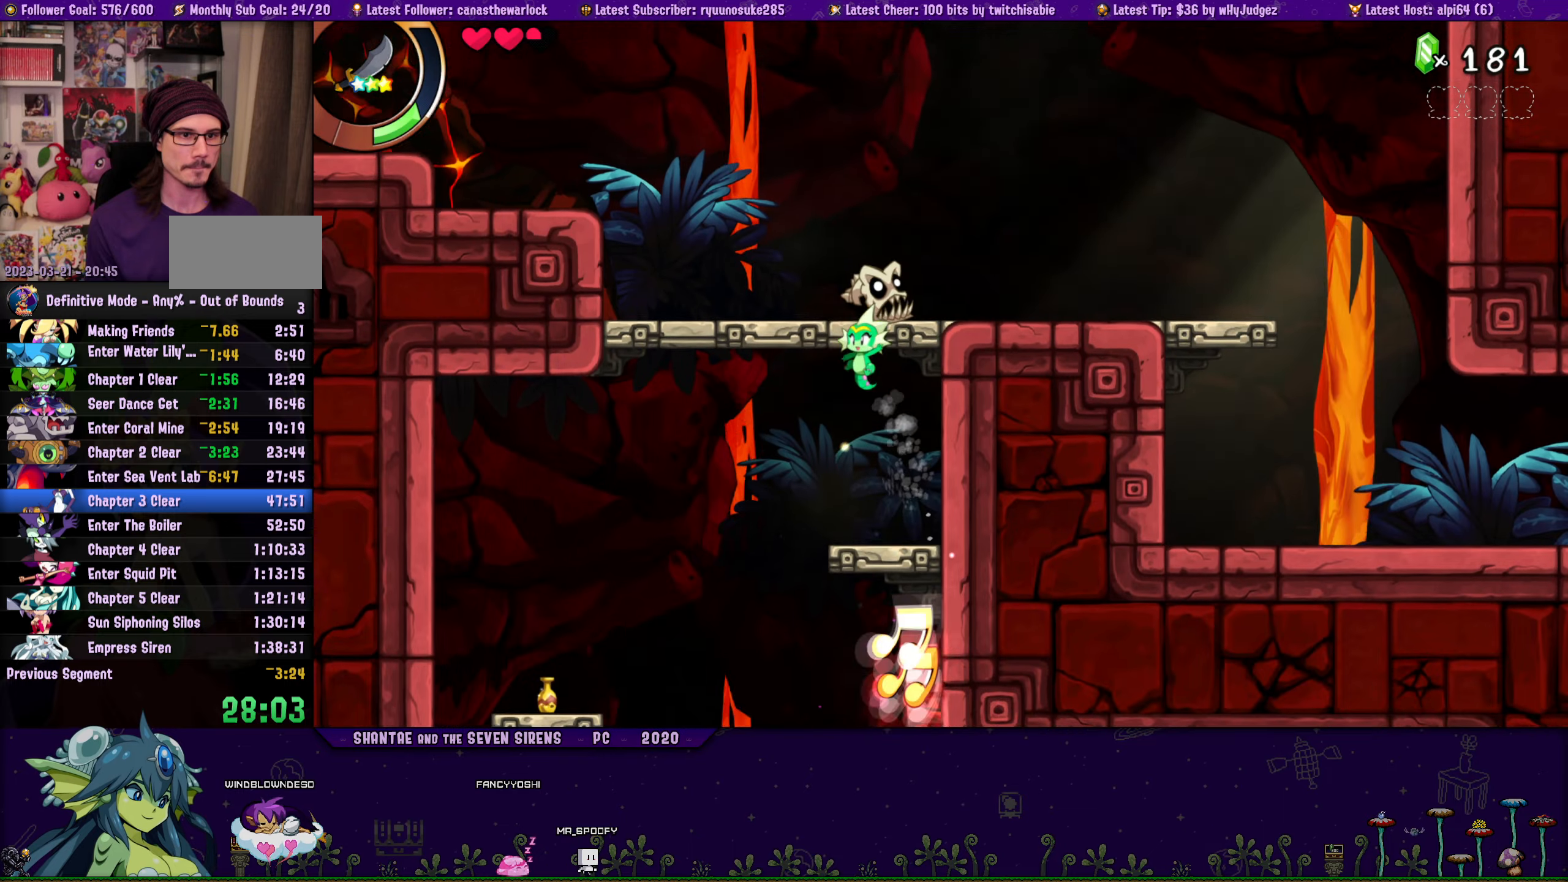
{"dt_ms": 500, "buttons": ["CROSS", "DPAD_UP", "DPAD_LEFT"], "button_events": [[167, "DPAD_UP", "down"], [450, "R1", "up"]]}
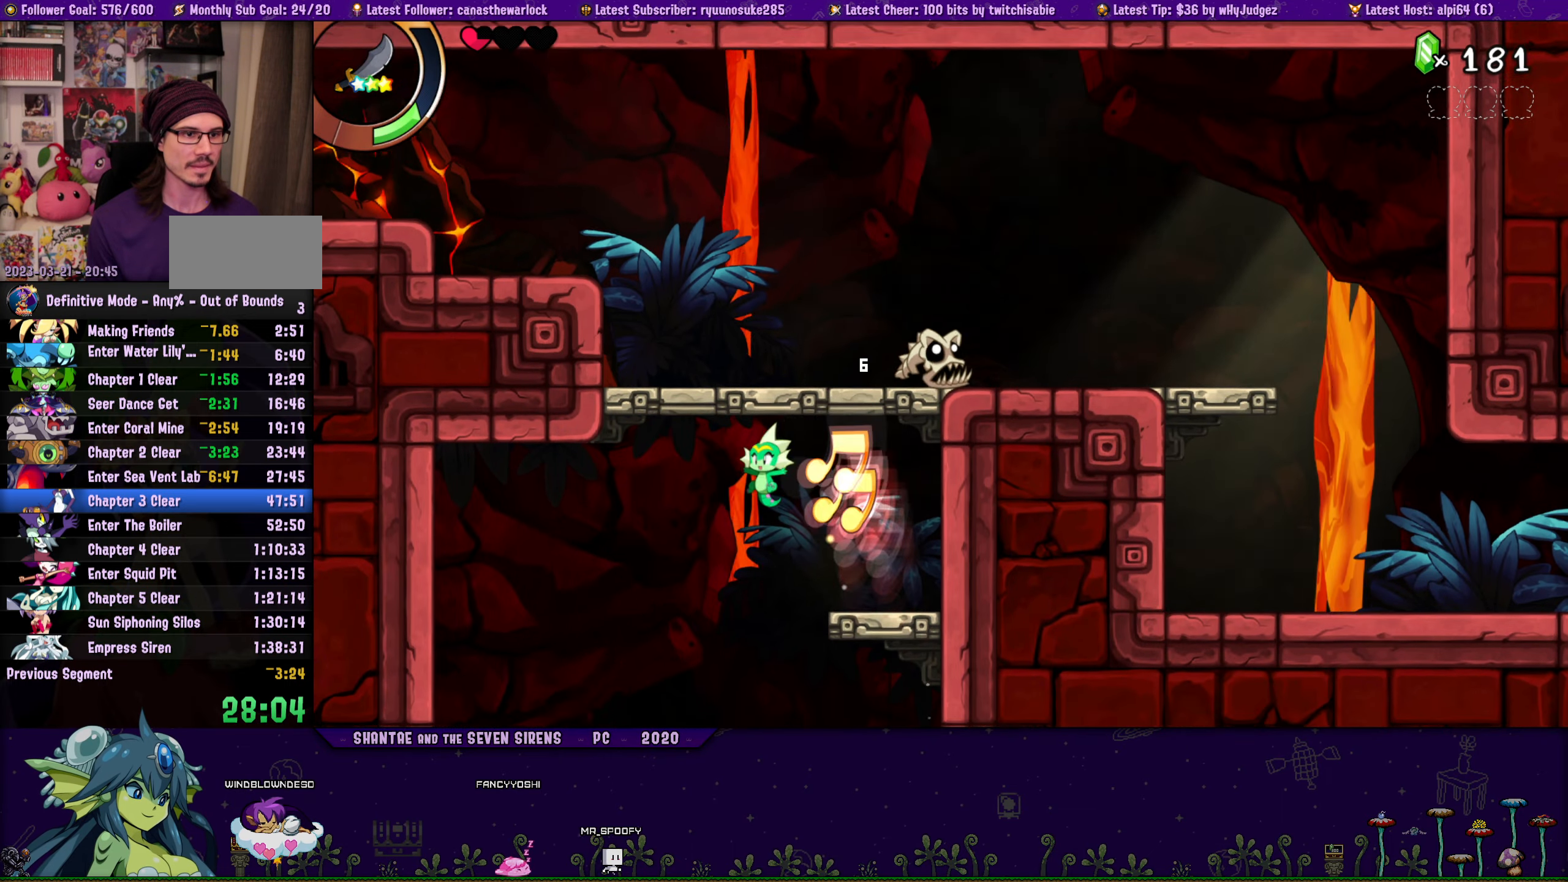
{"dt_ms": 500, "buttons": [], "button_events": [[17, "R1", "down"], [150, "CROSS", "up"], [183, "DPAD_LEFT", "up"], [200, "R1", "up"], [383, "DPAD_UP", "up"]]}
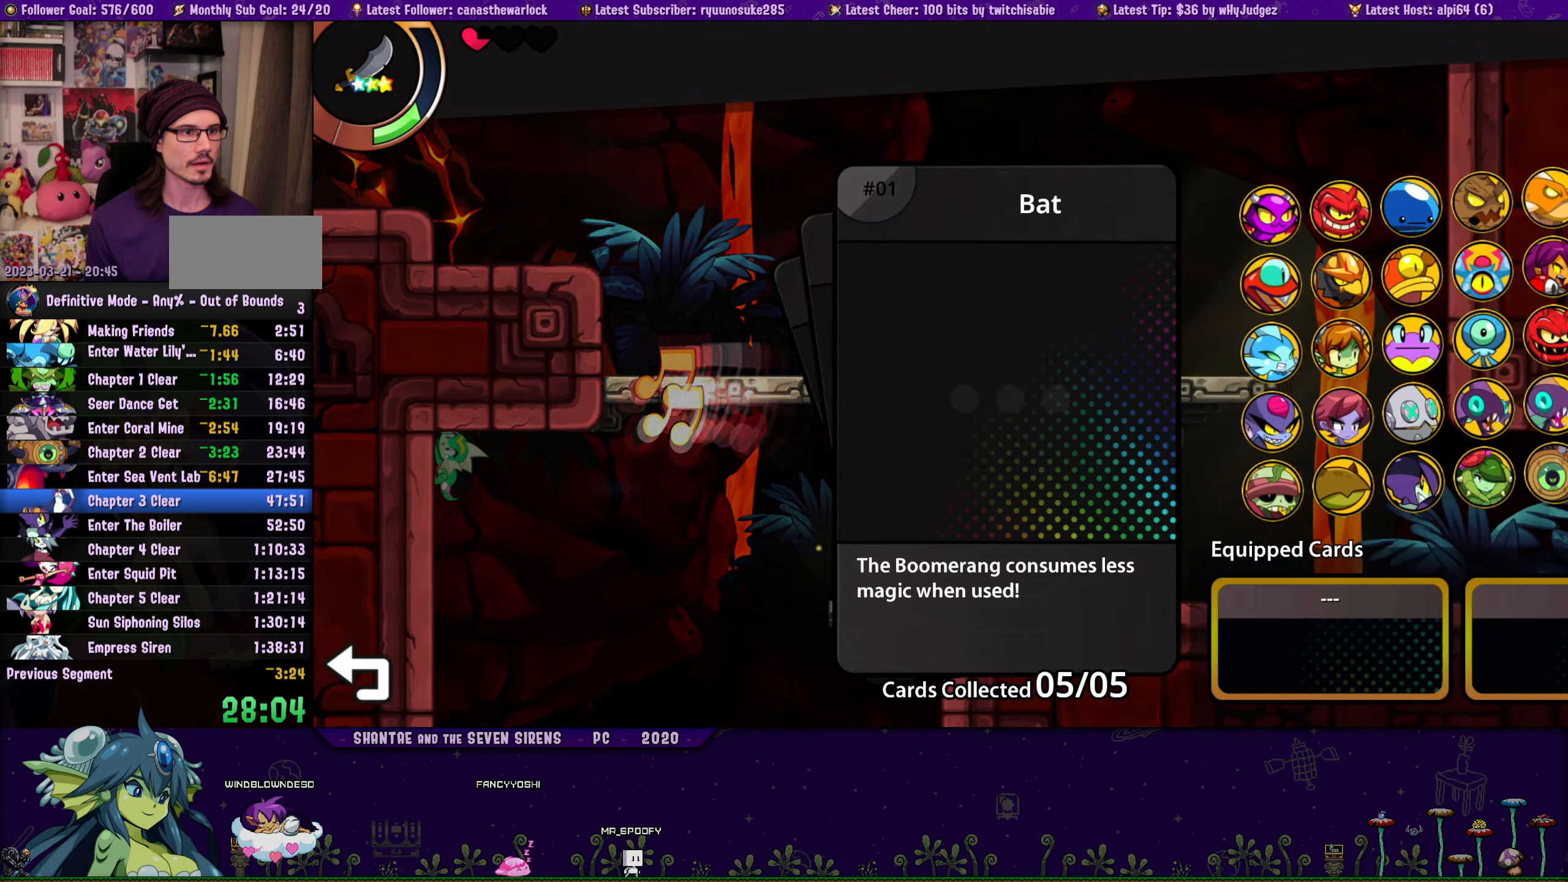
{"dt_ms": 500, "buttons": ["R1"], "button_events": [[483, "R1", "down"]]}
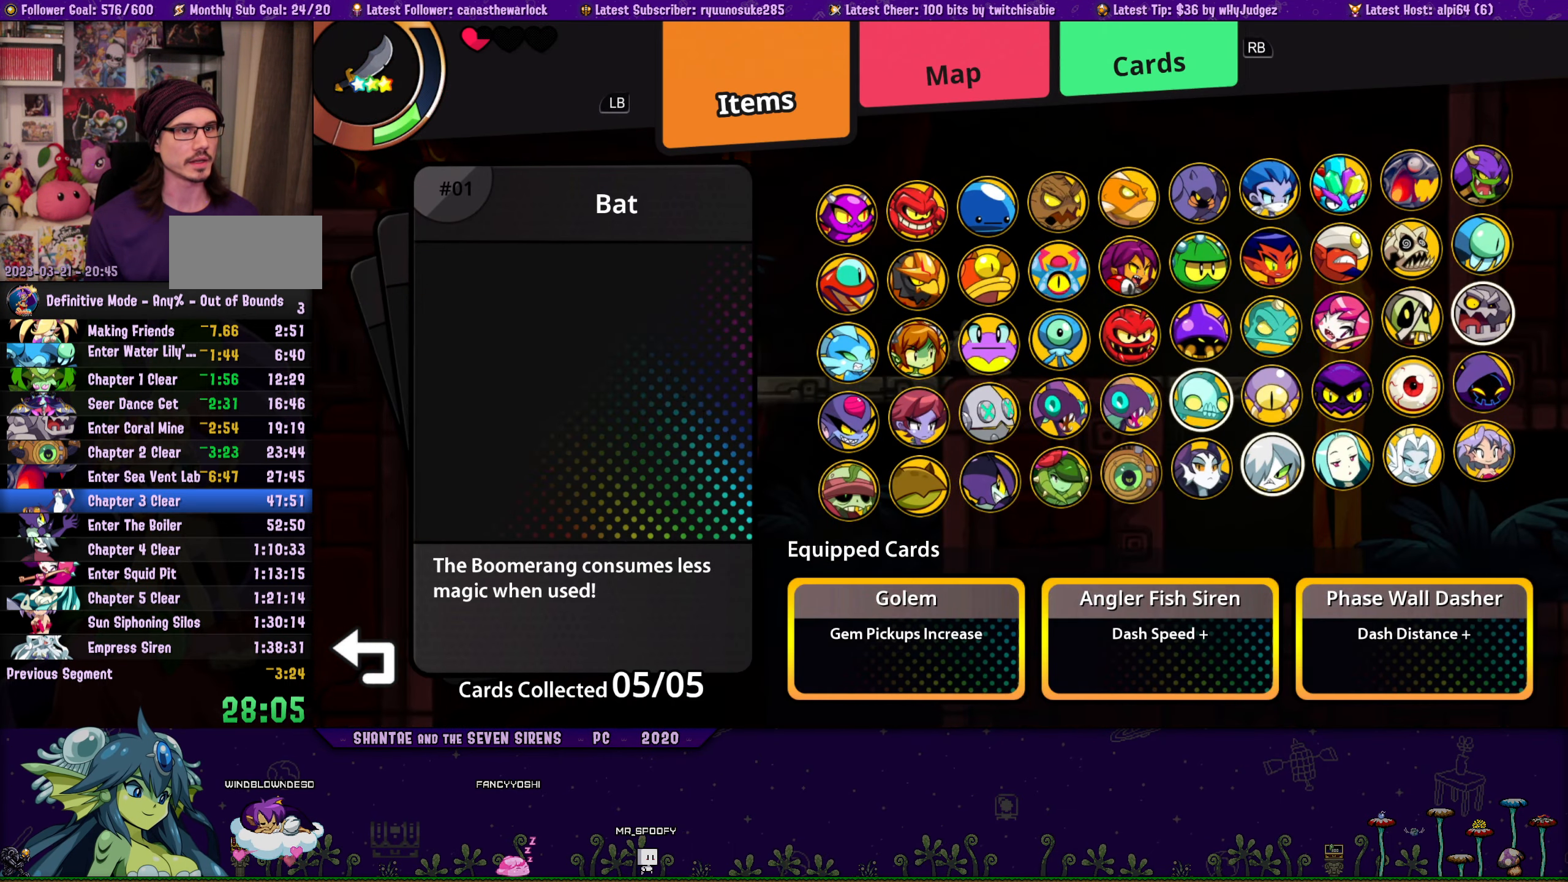
{"dt_ms": 500, "buttons": ["DPAD_RIGHT"], "button_events": [[117, "R1", "up"], [300, "DPAD_RIGHT", "down"], [417, "DPAD_RIGHT", "up"], [483, "DPAD_RIGHT", "down"]]}
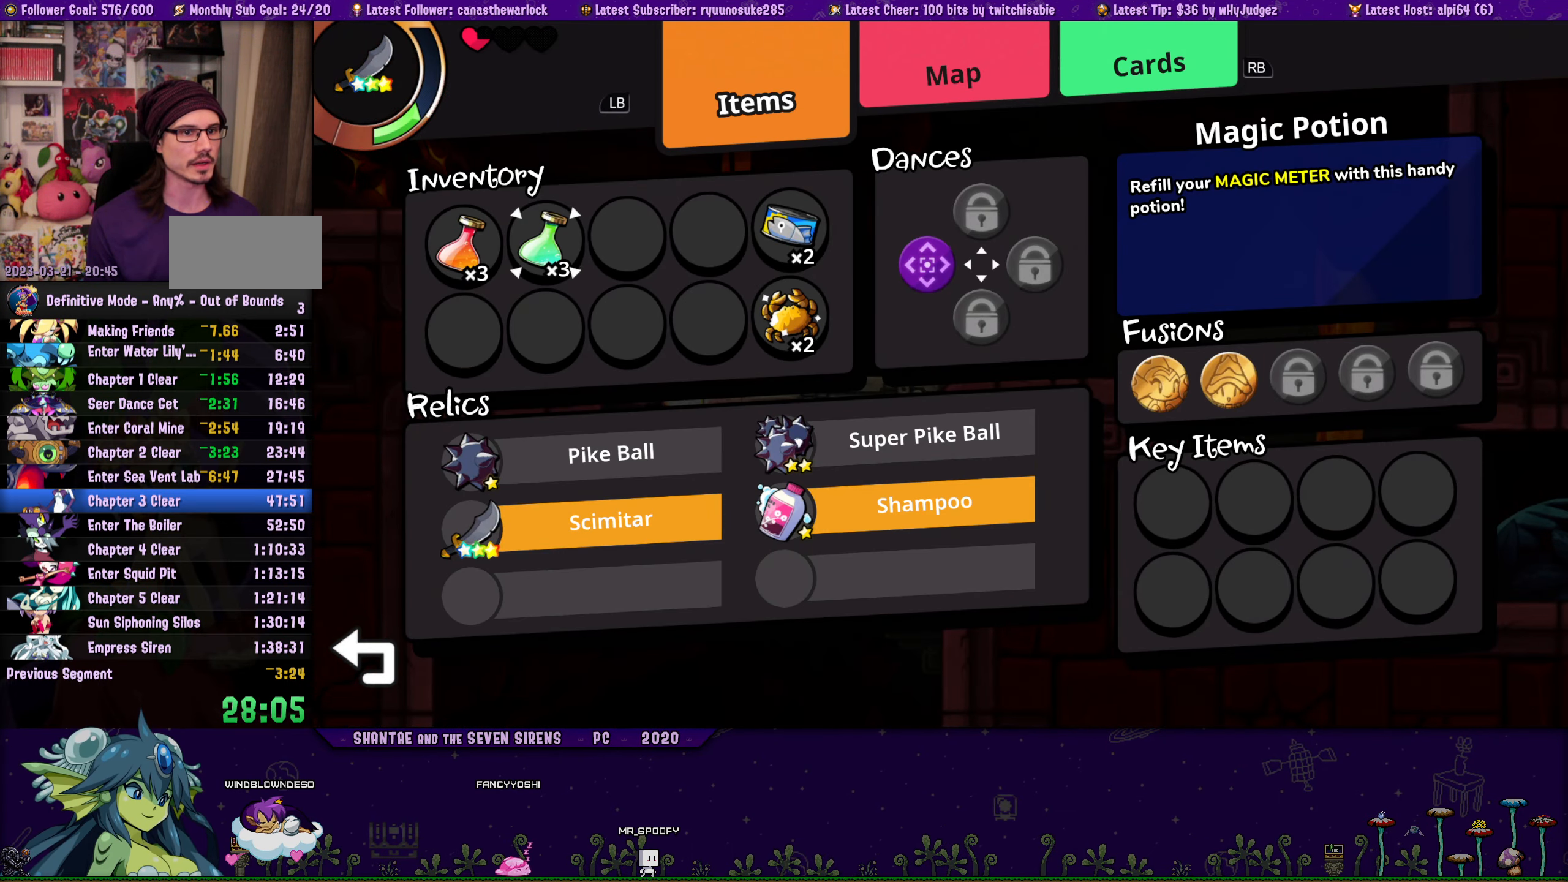
{"dt_ms": 500, "buttons": ["CROSS"], "button_events": [[67, "DPAD_RIGHT", "up"], [133, "DPAD_RIGHT", "down"], [217, "DPAD_RIGHT", "up"], [283, "DPAD_RIGHT", "down"], [367, "DPAD_RIGHT", "up"], [467, "CROSS", "down"]]}
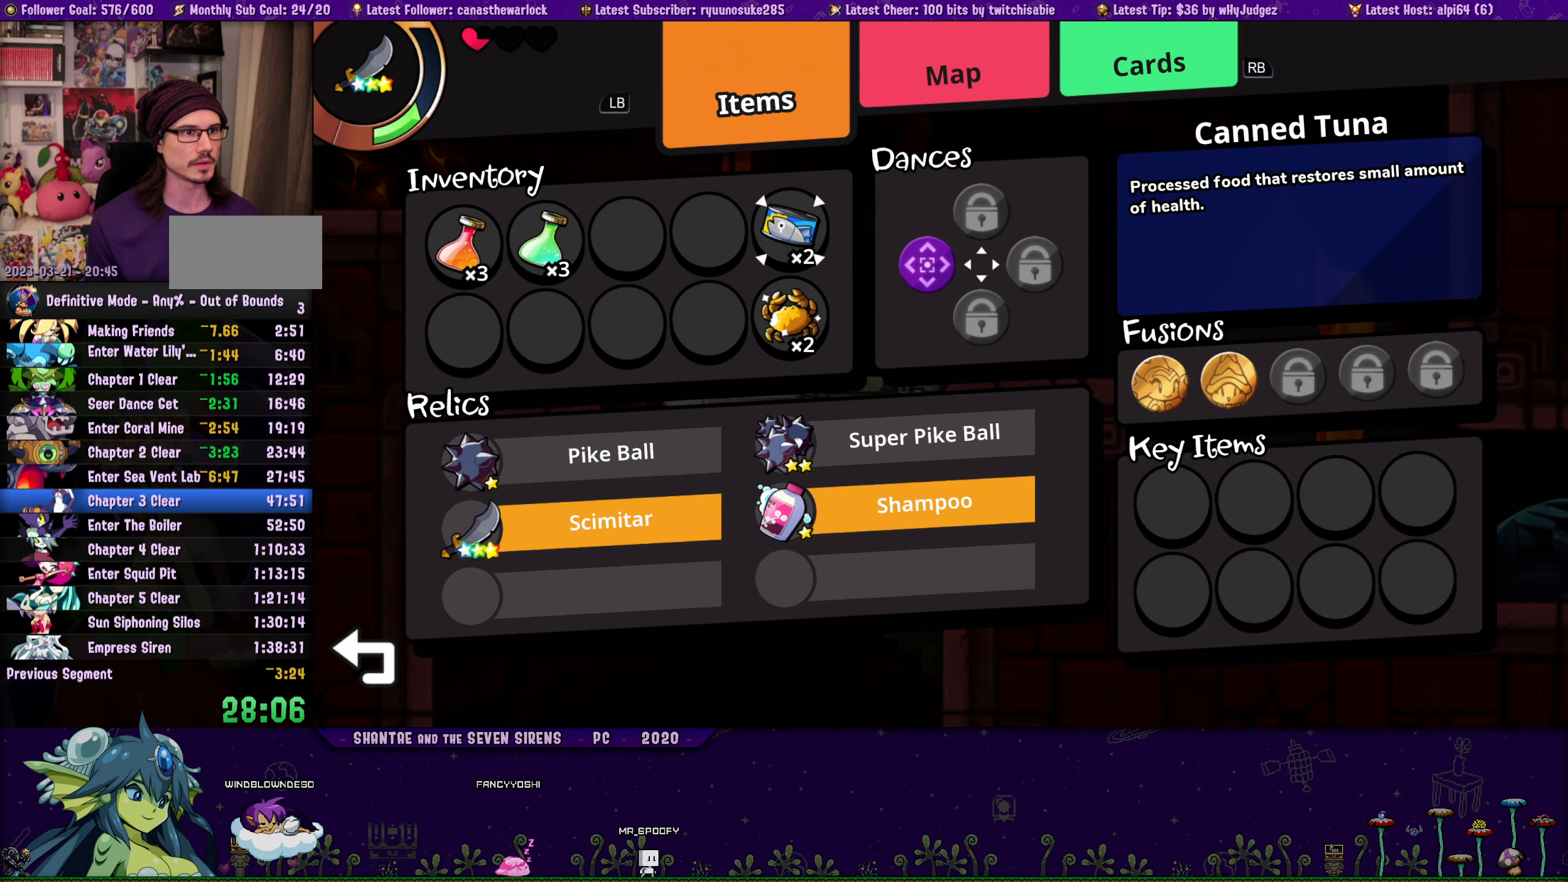
{"dt_ms": 500, "buttons": [], "button_events": [[50, "CROSS", "up"], [117, "CROSS", "down"], [183, "CROSS", "up"], [250, "CROSS", "down"], [317, "CROSS", "up"], [383, "CROSS", "down"], [450, "CROSS", "up"]]}
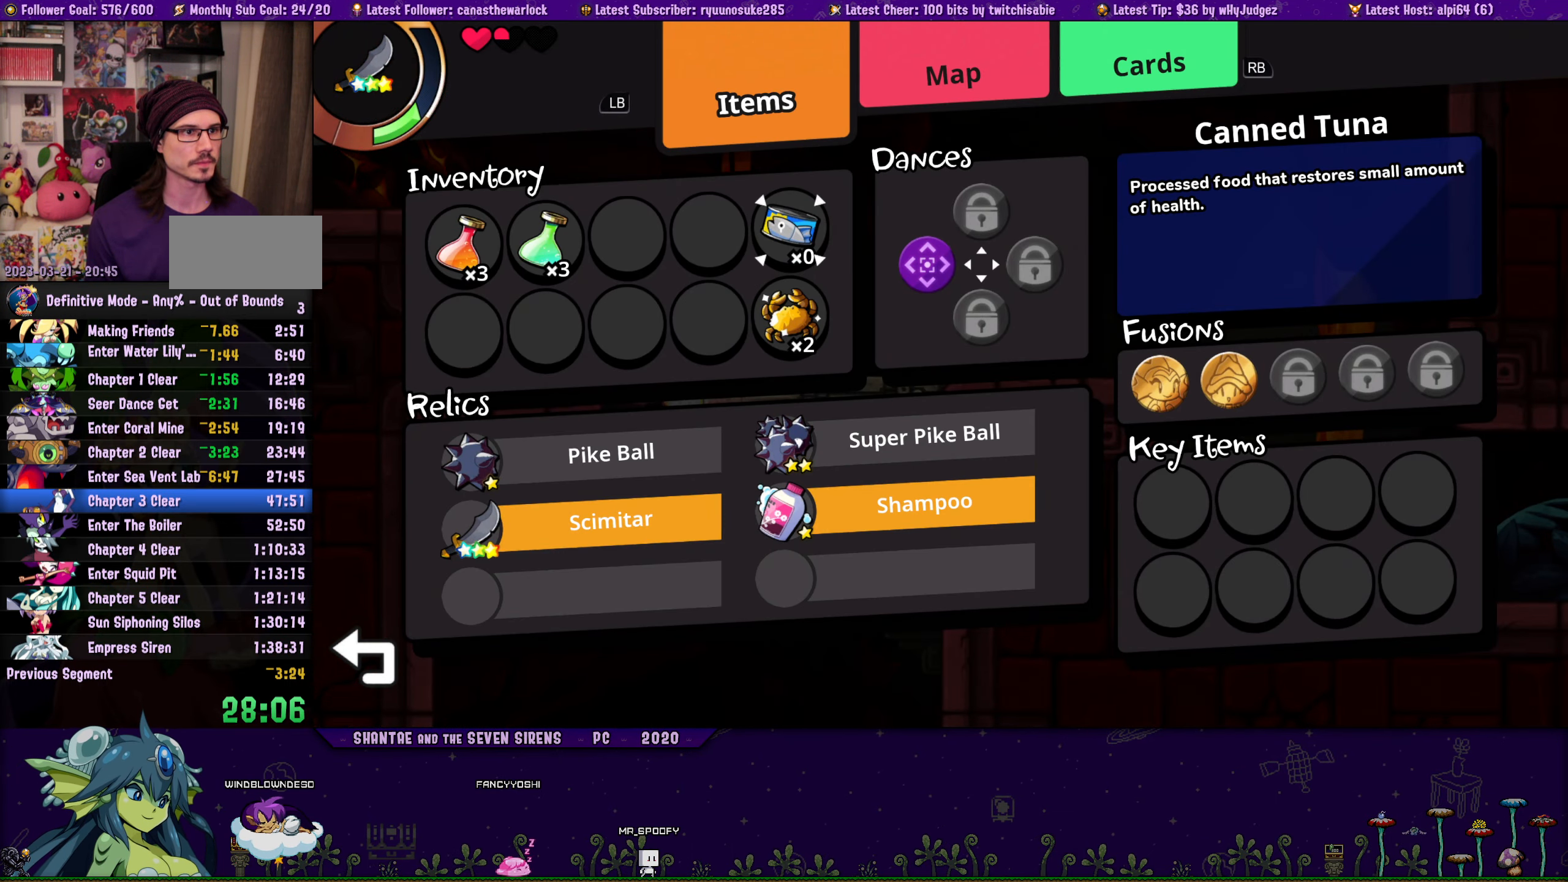
{"dt_ms": 500, "buttons": ["DPAD_RIGHT"], "button_events": [[433, "DPAD_RIGHT", "down"]]}
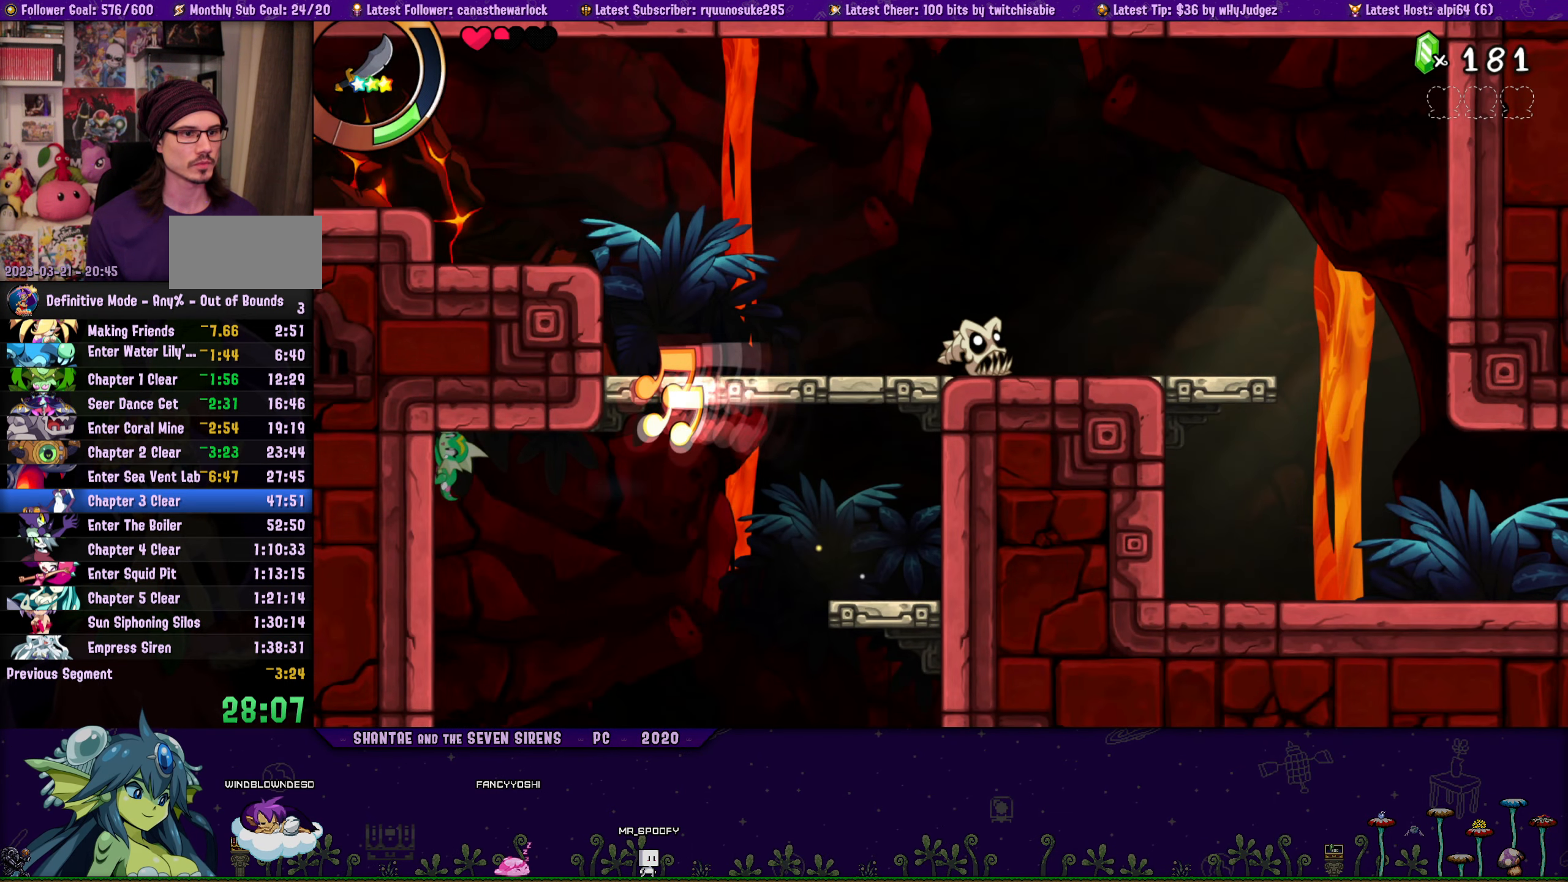
{"dt_ms": 500, "buttons": [], "button_events": [[150, "R1", "down"], [500, "DPAD_RIGHT", "up"], [500, "R1", "up"]]}
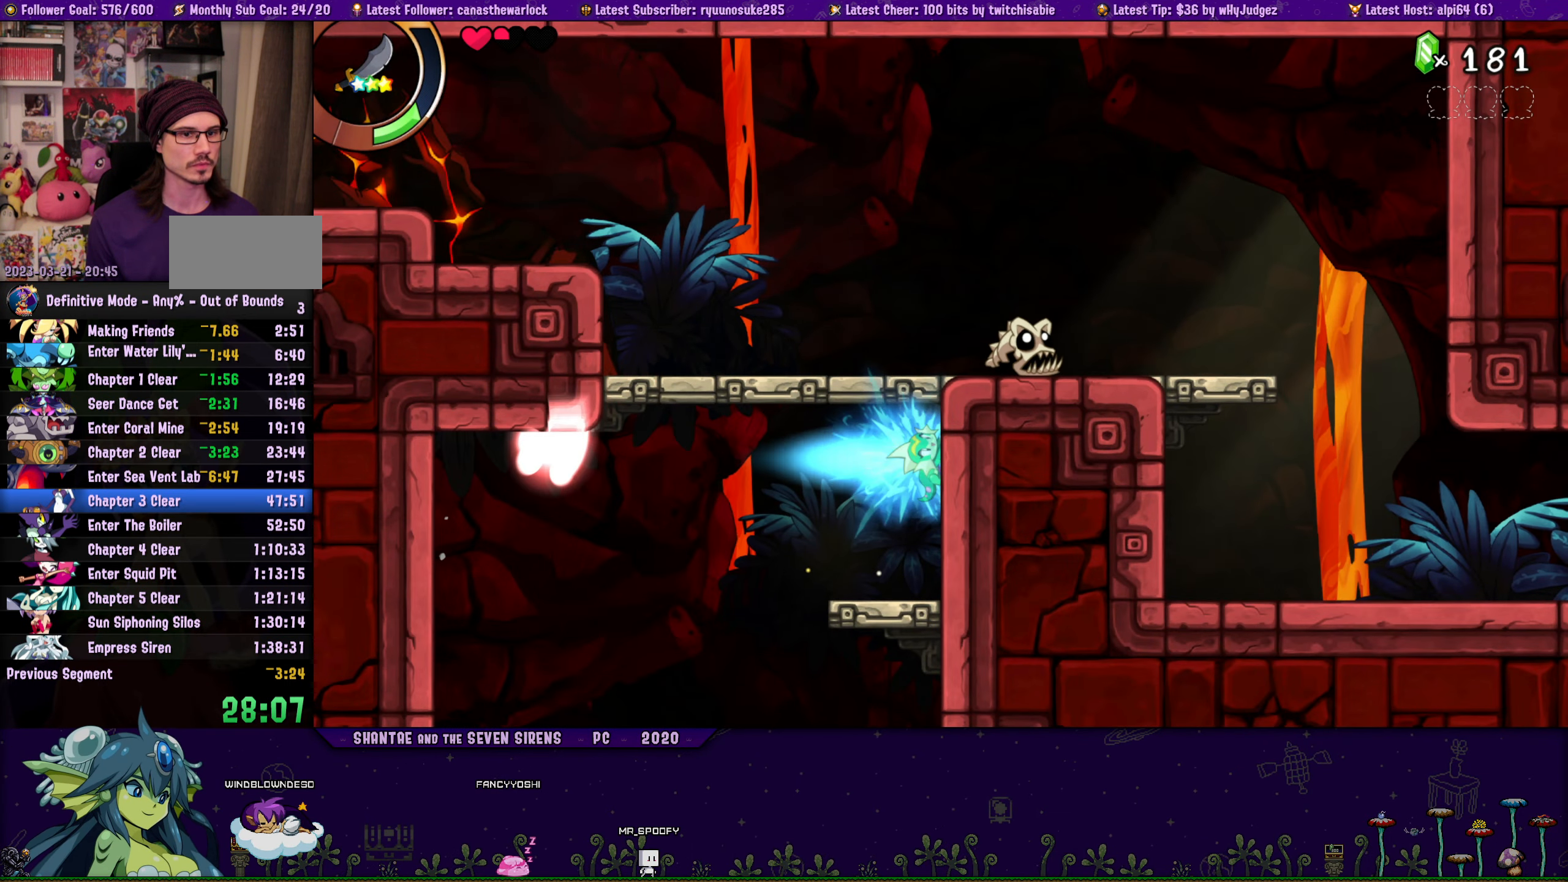
{"dt_ms": 500, "buttons": ["CROSS", "R1", "DPAD_UP", "DPAD_LEFT"], "button_events": [[33, "DPAD_UP", "down"], [83, "CROSS", "down"], [117, "DPAD_LEFT", "down"], [383, "R1", "down"]]}